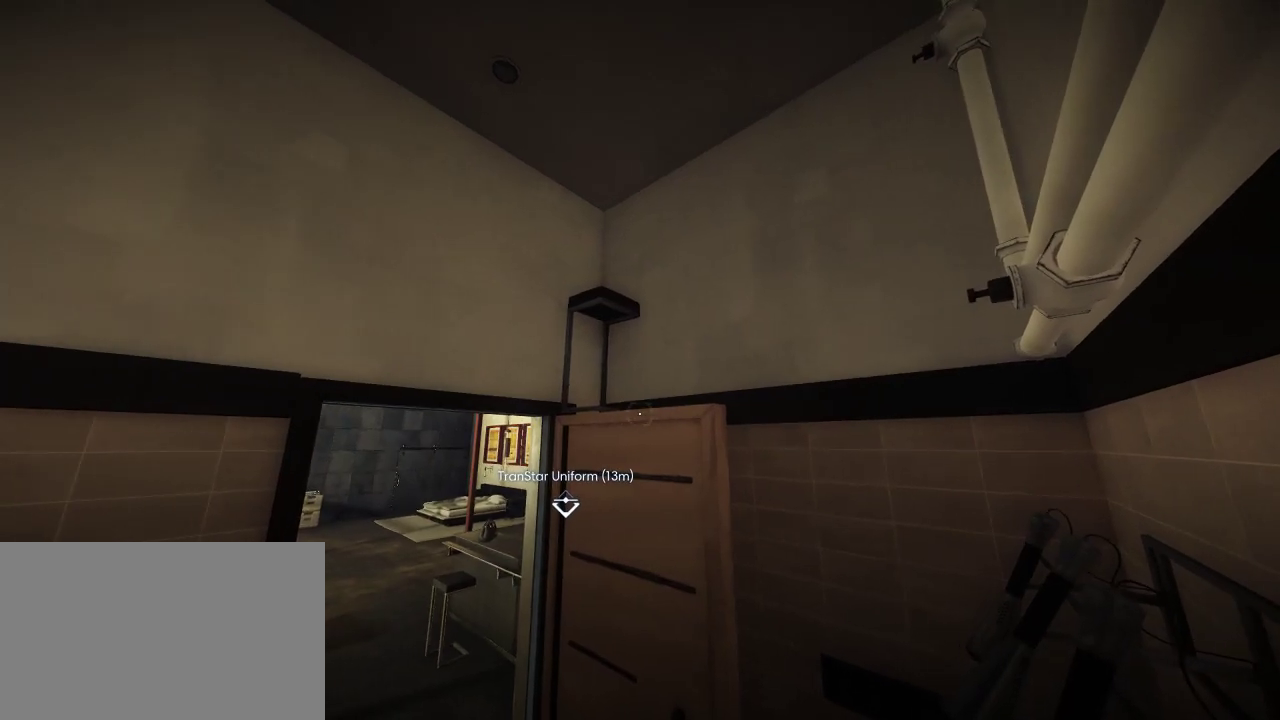
Gameplay with keyboard and mouse; each line is a JSON object with the keys and mouse buttons held at the frame after it. "events" lists presses ("down") and releases ("up") of "1", "2", "3", "4", "5", "a", "alt", "c", "ctrl", "d", "e", "f", "q", "r", "s", "shift", "space", "tab", "v", "w", "x", "z", "mouse_left", "mouse_middle", "mouse_right", "mouse_wheel_up" and "mouse_wheel_down" between this image and that frame as [ms after this image, input, new state], when the widget could be followed in between. "mouse_left", "mouse_middle", "mouse_right", "mouse_wheel_up", "mouse_wheel_down" = the "left", "middle", "right", "wheel_up", "wheel_down" buttons of the "mouse" list. No other keys are recorded. Not read: mouse_move.
{"keys": ["shift", "space", "w"], "mouse": [], "events": [[233, "w", "down"], [267, "shift", "down"], [450, "space", "down"]]}
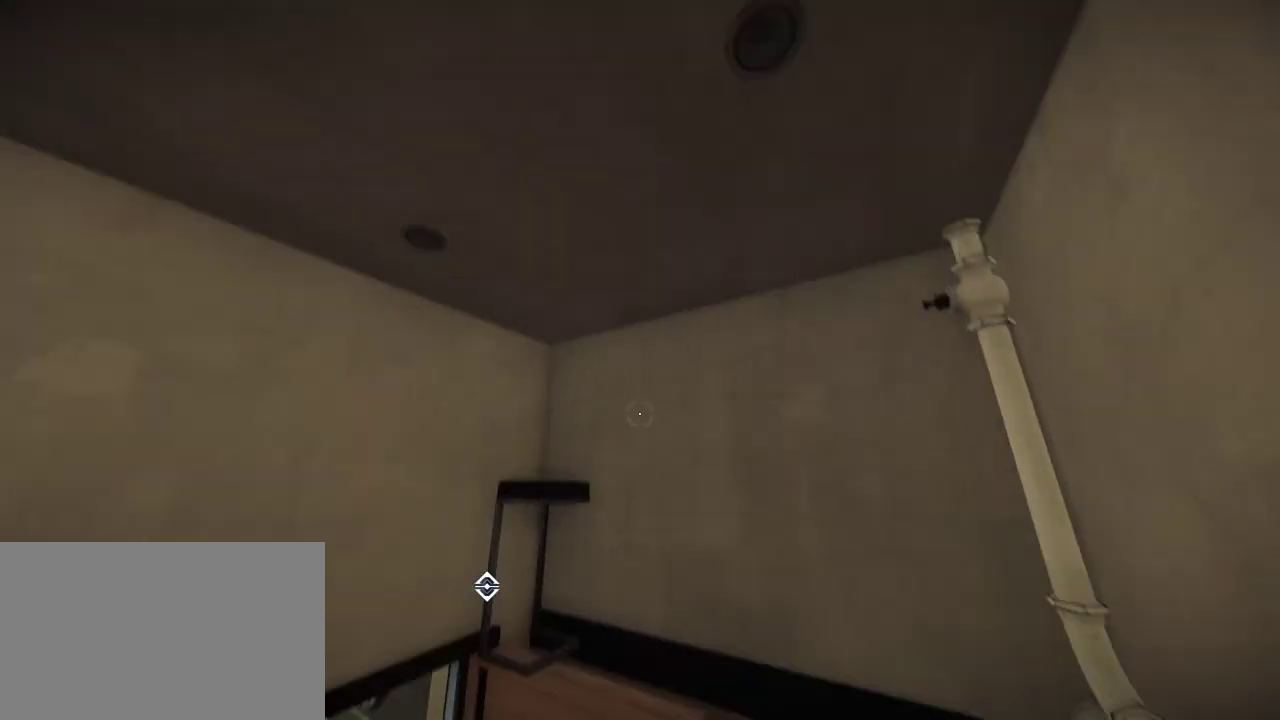
{"keys": ["shift", "space", "w"], "mouse": [], "events": []}
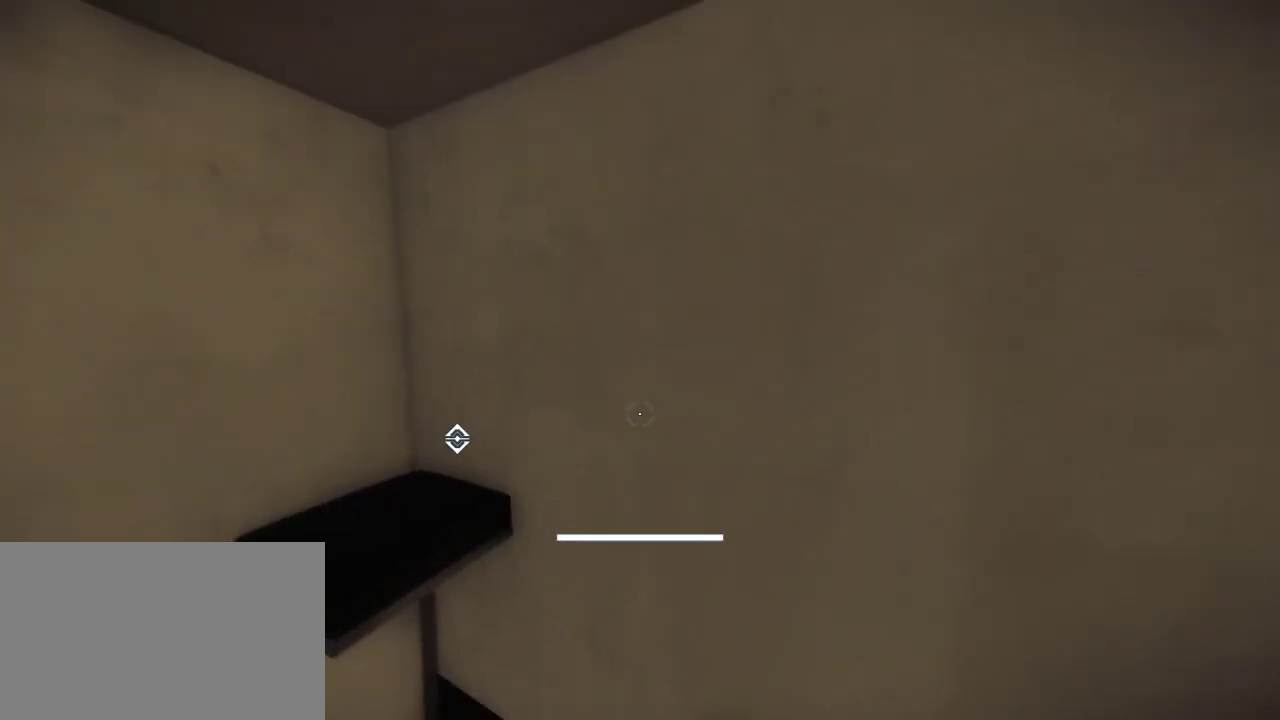
{"keys": [], "mouse": [], "events": [[317, "space", "up"], [400, "shift", "up"], [433, "w", "up"]]}
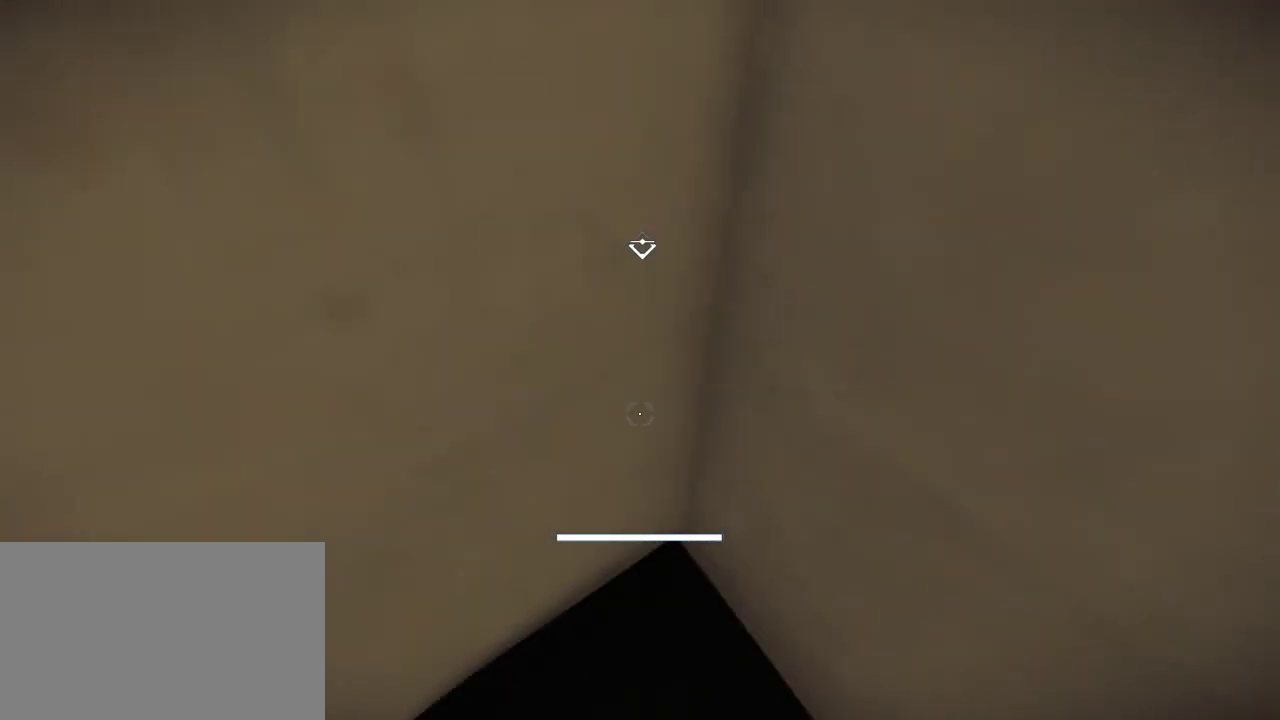
{"keys": [], "mouse": [], "events": []}
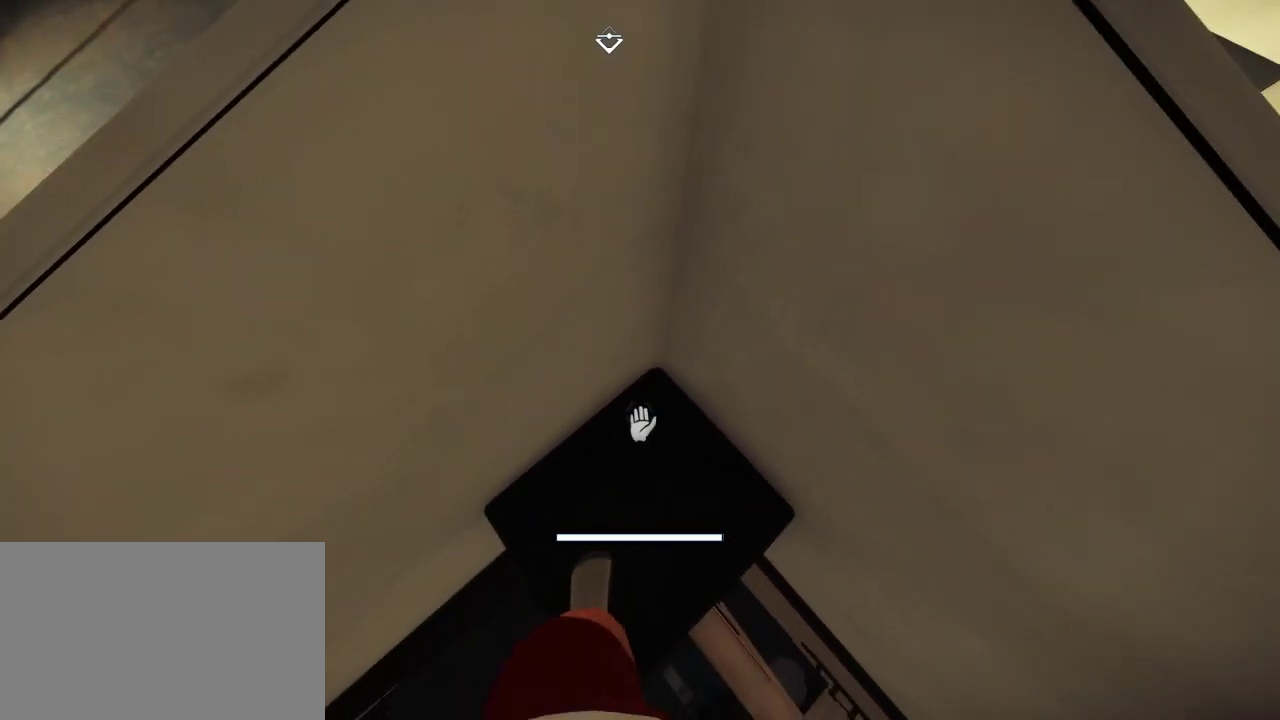
{"keys": [], "mouse": [], "events": []}
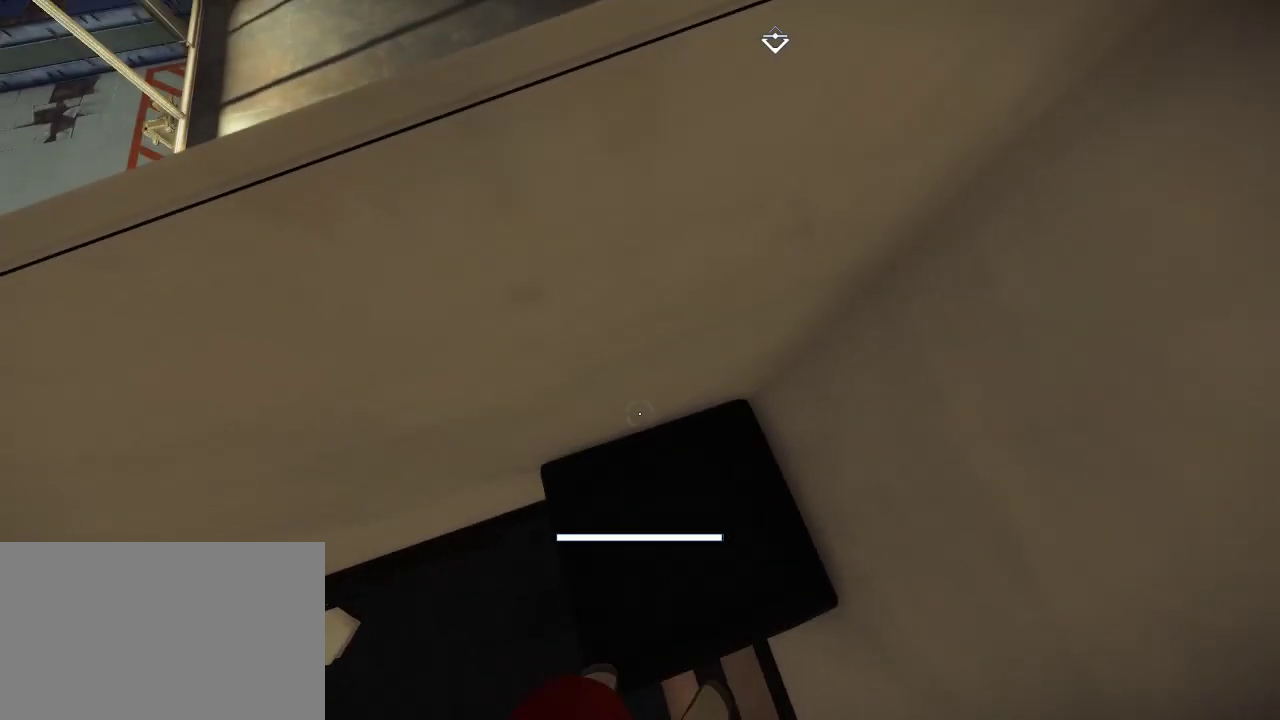
{"keys": [], "mouse": [], "events": []}
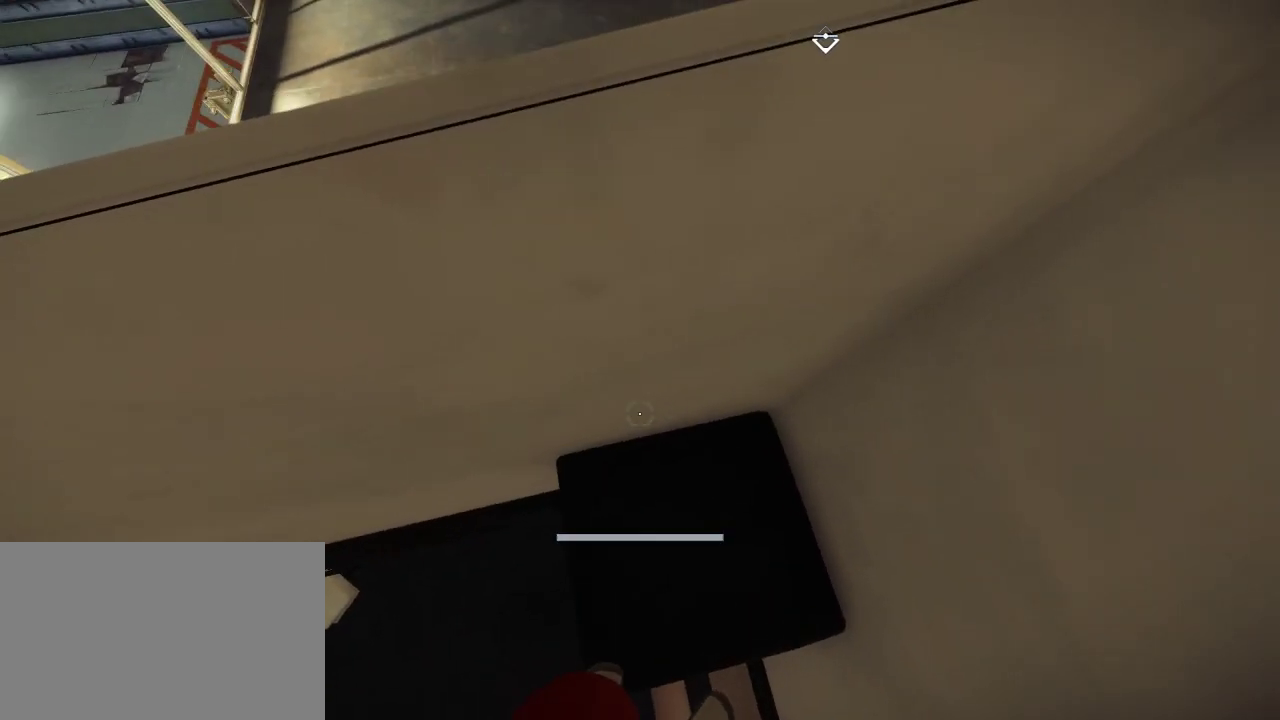
{"keys": [], "mouse": [], "events": []}
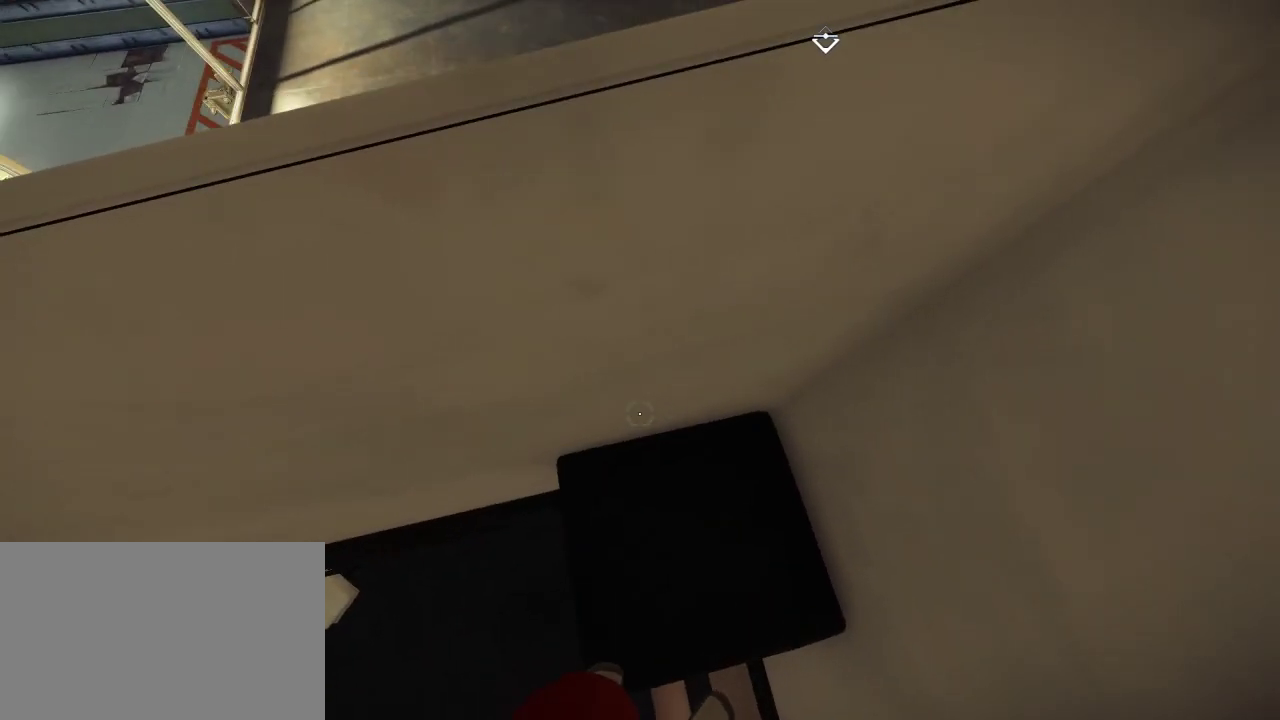
{"keys": [], "mouse": [], "events": []}
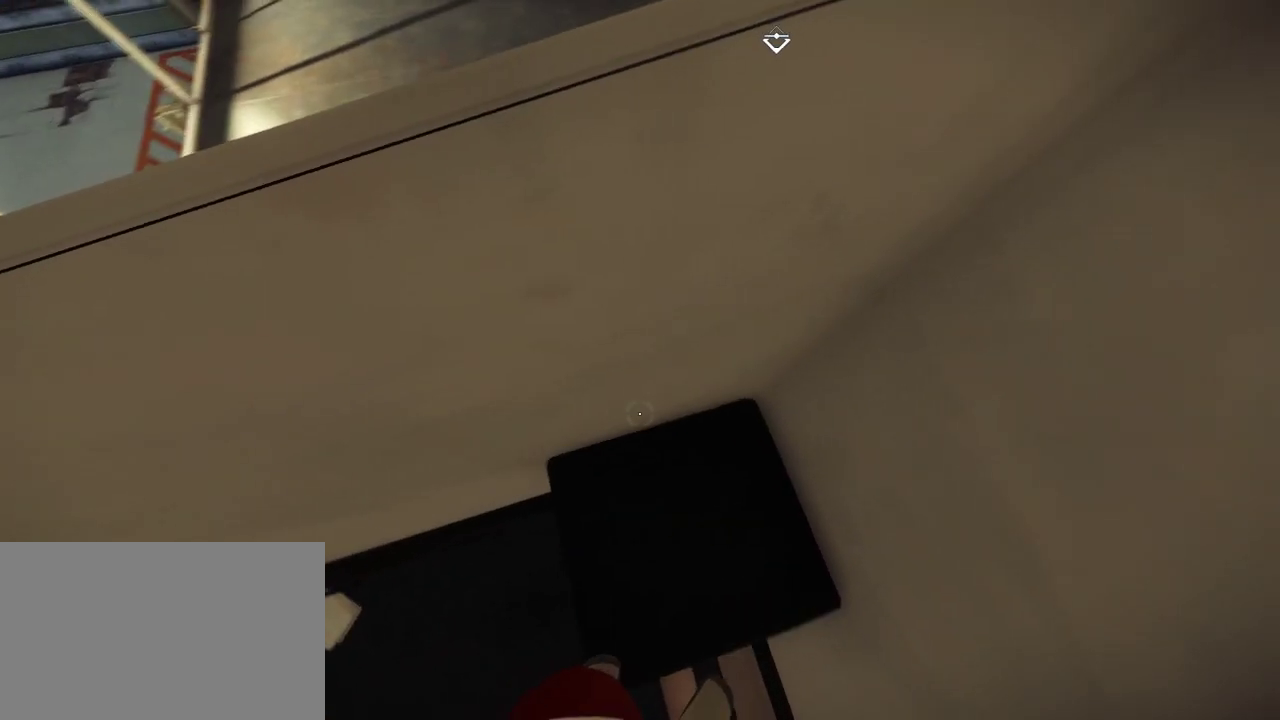
{"keys": ["w"], "mouse": [], "events": [[367, "w", "down"]]}
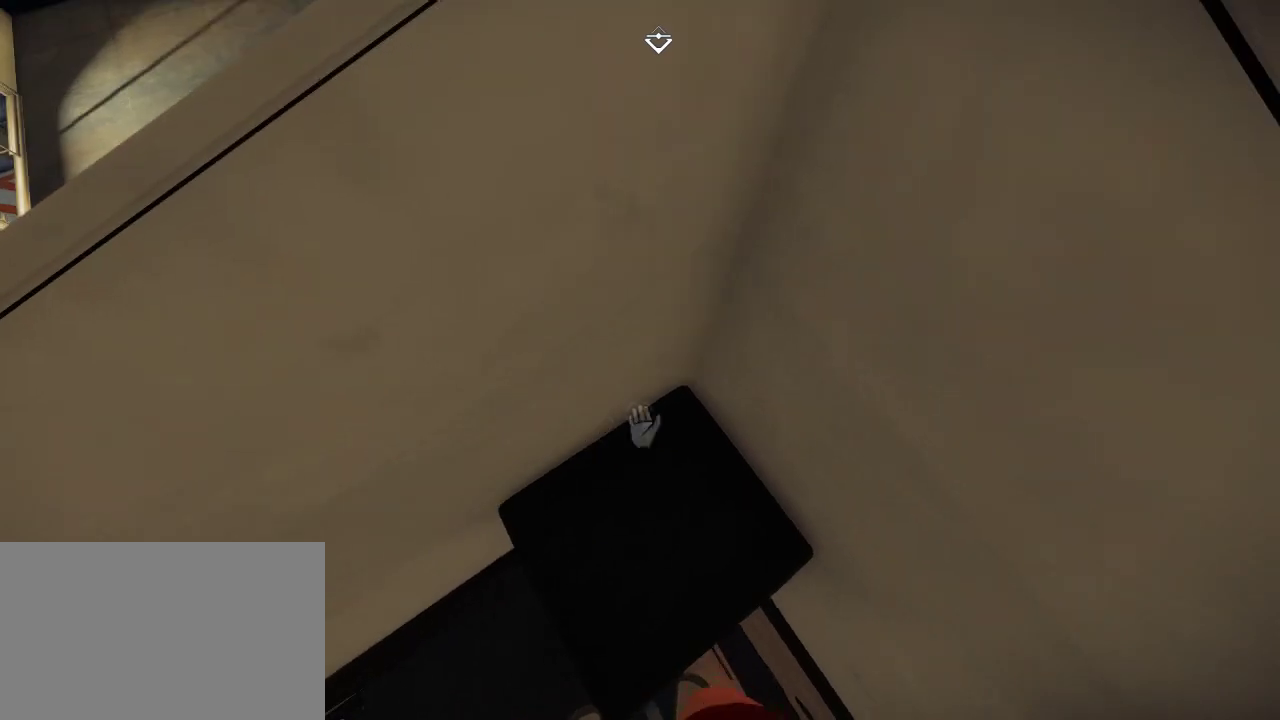
{"keys": [], "mouse": [], "events": [[150, "w", "up"]]}
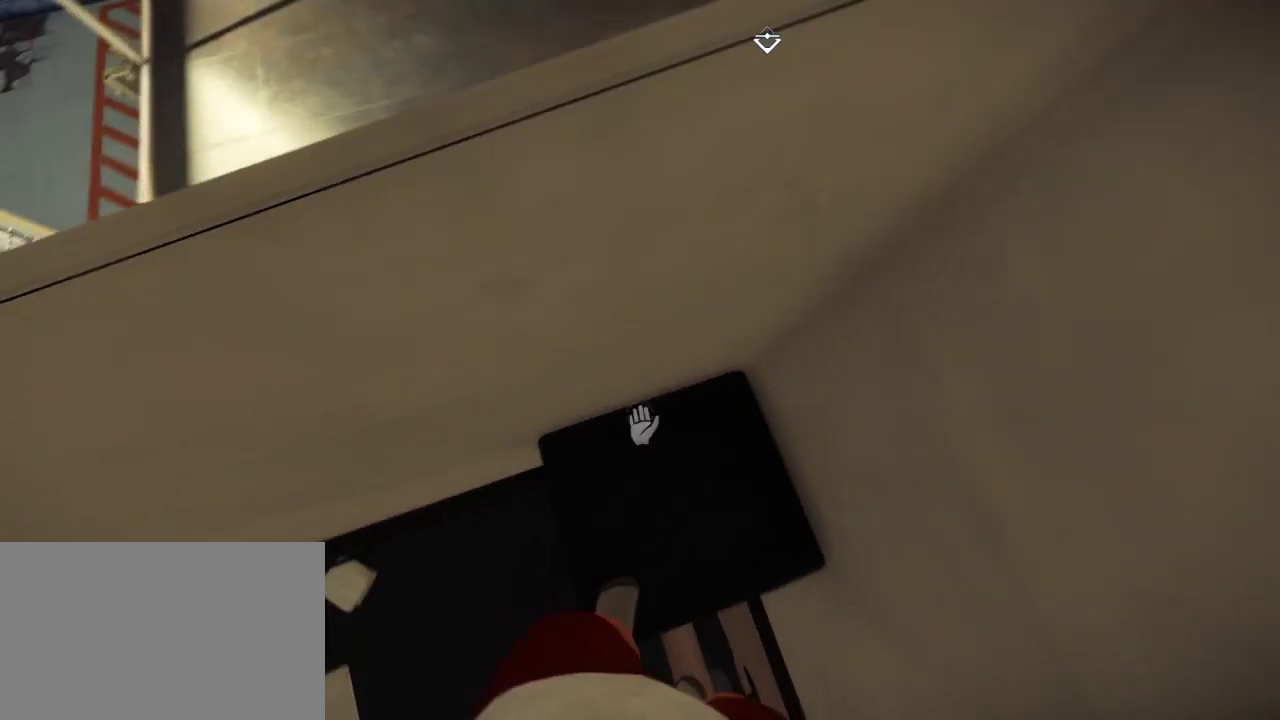
{"keys": [], "mouse": [], "events": []}
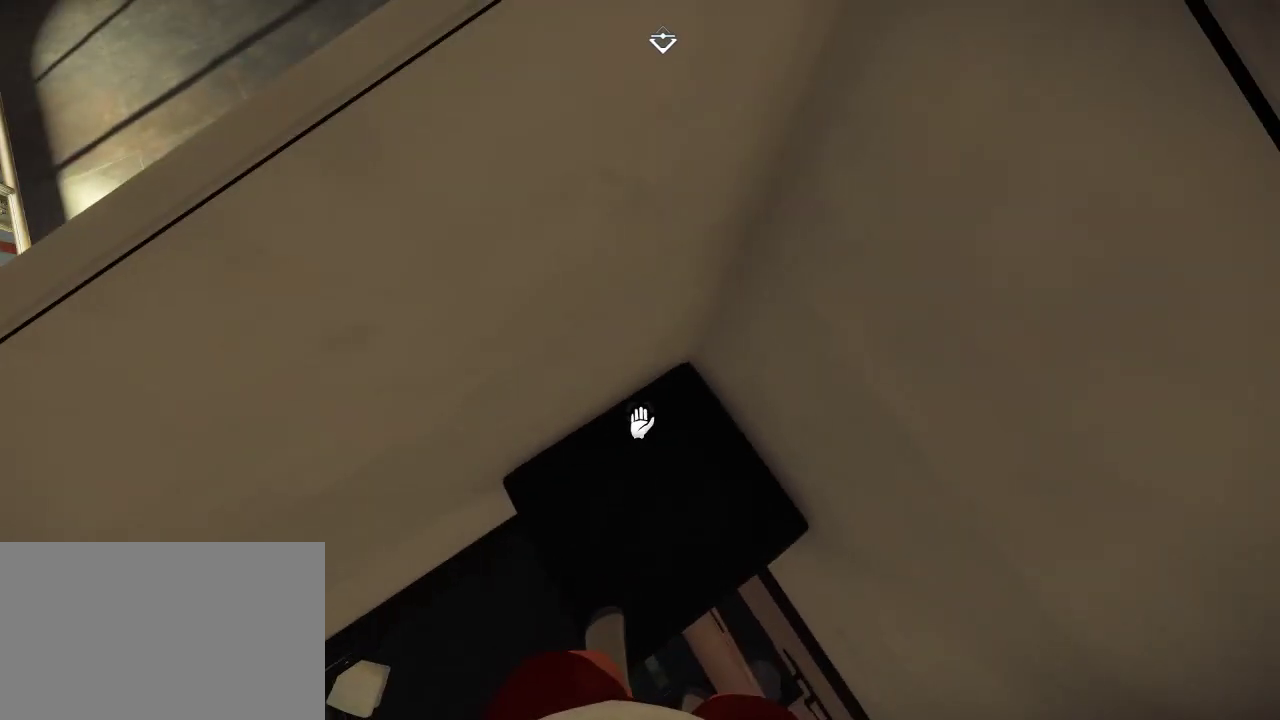
{"keys": [], "mouse": [], "events": []}
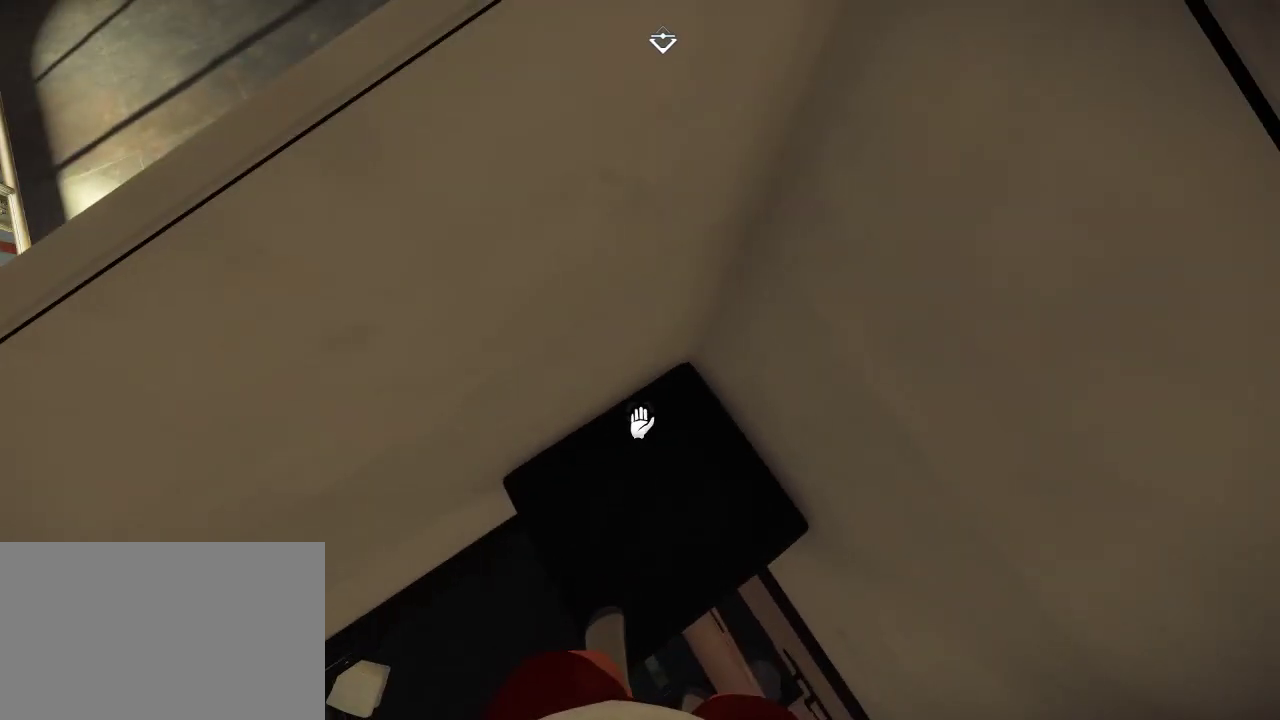
{"keys": [], "mouse": [], "events": []}
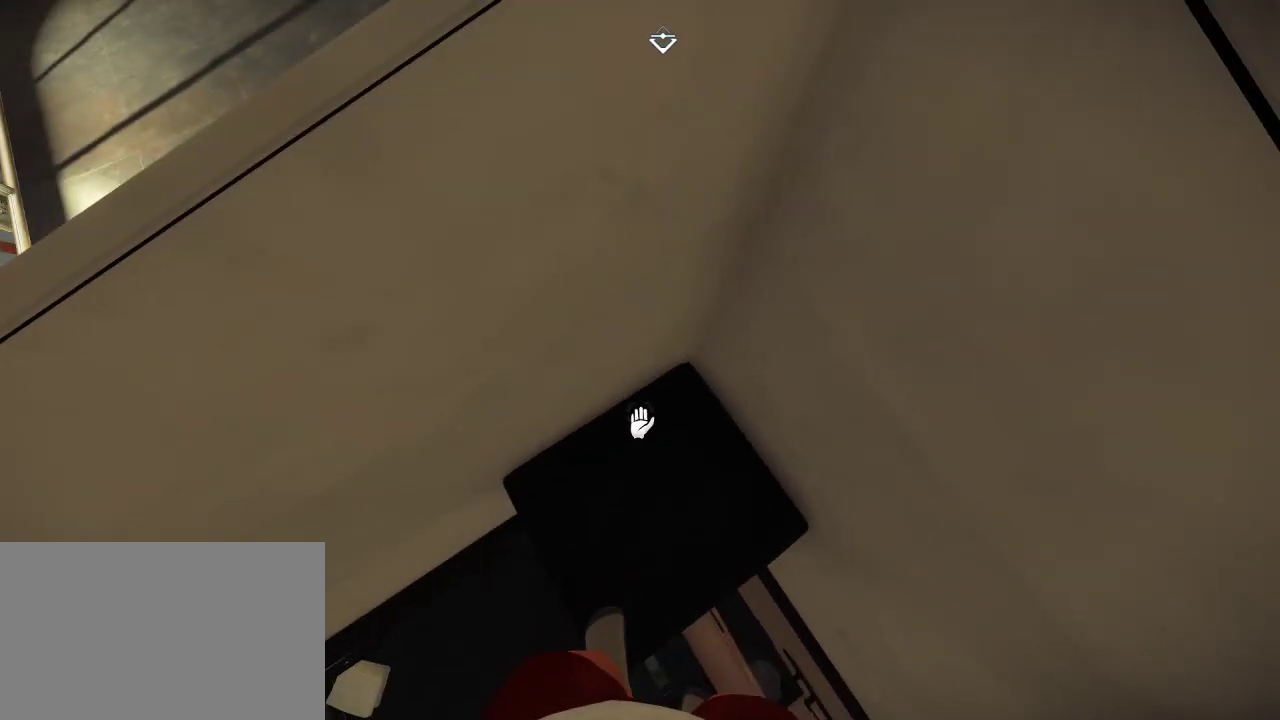
{"keys": [], "mouse": [], "events": []}
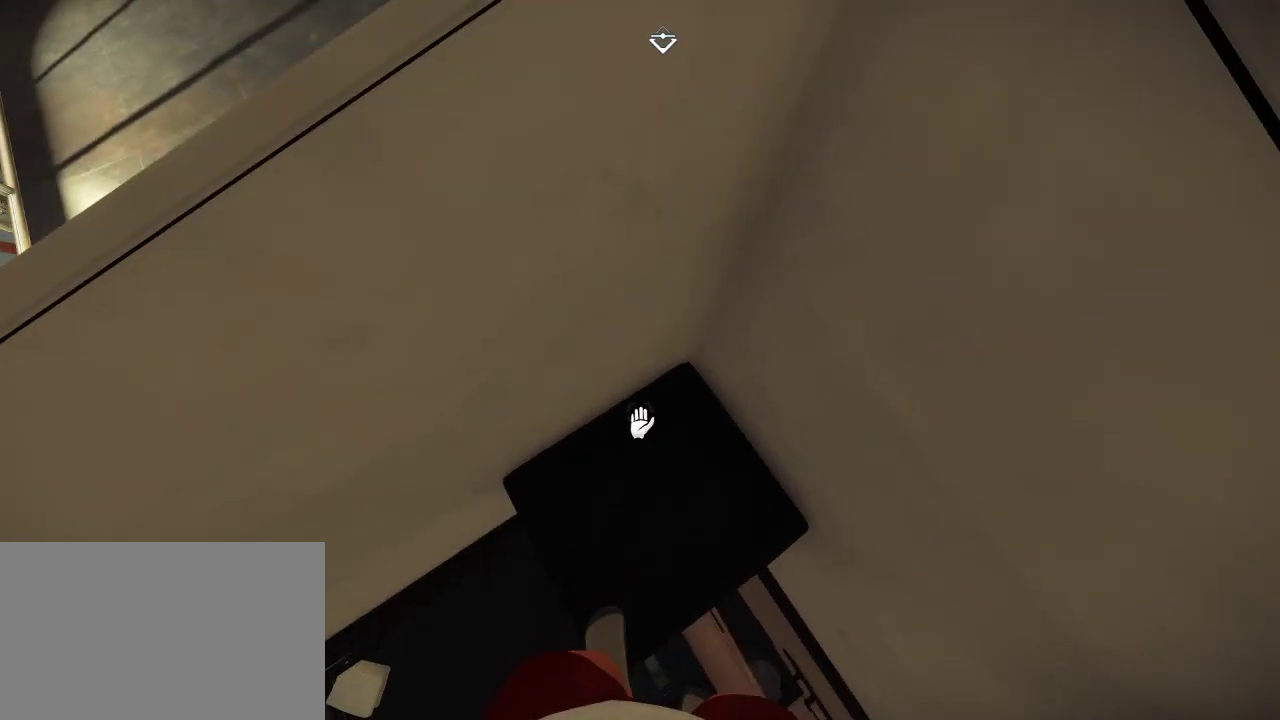
{"keys": [], "mouse": [], "events": []}
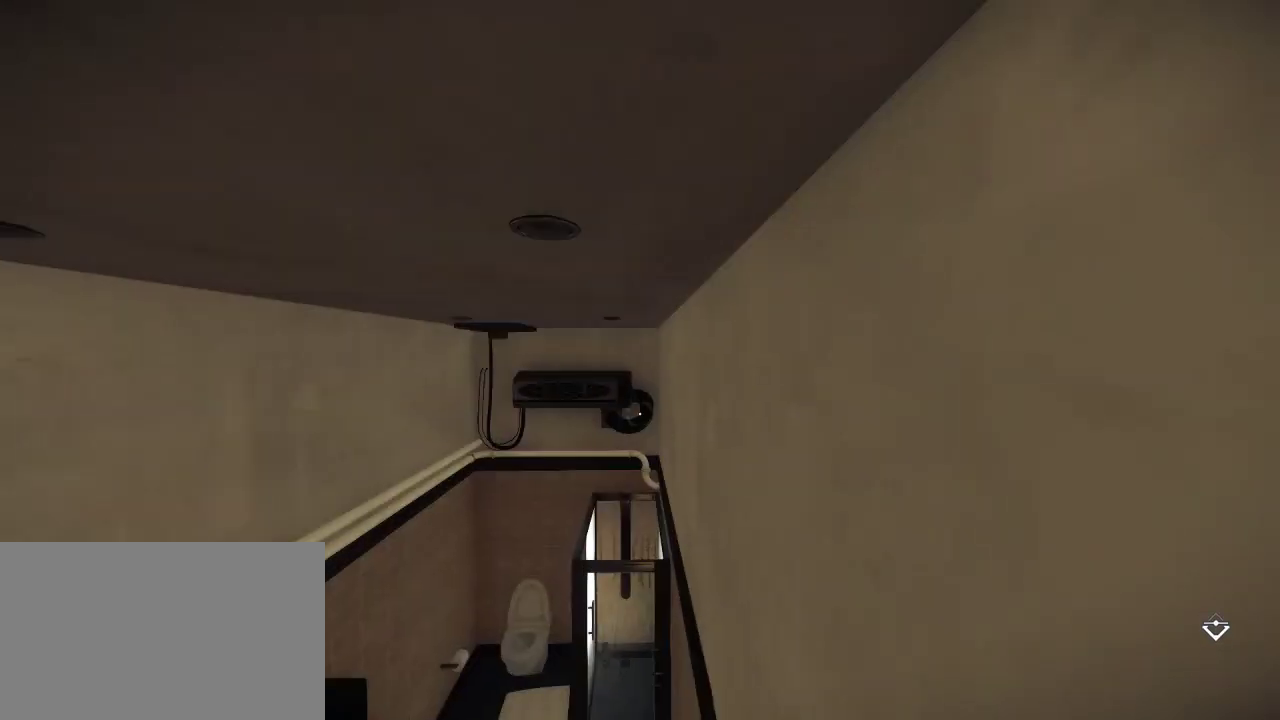
{"keys": [], "mouse": [], "events": []}
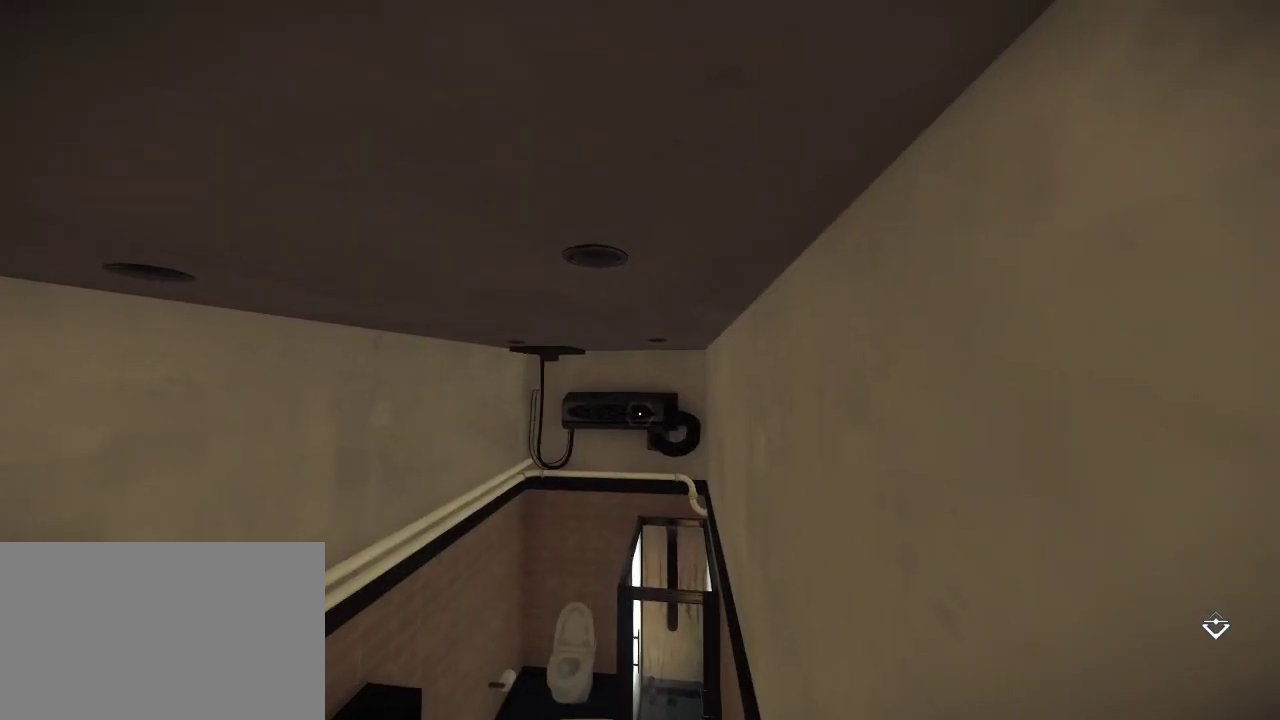
{"keys": [], "mouse": [], "events": []}
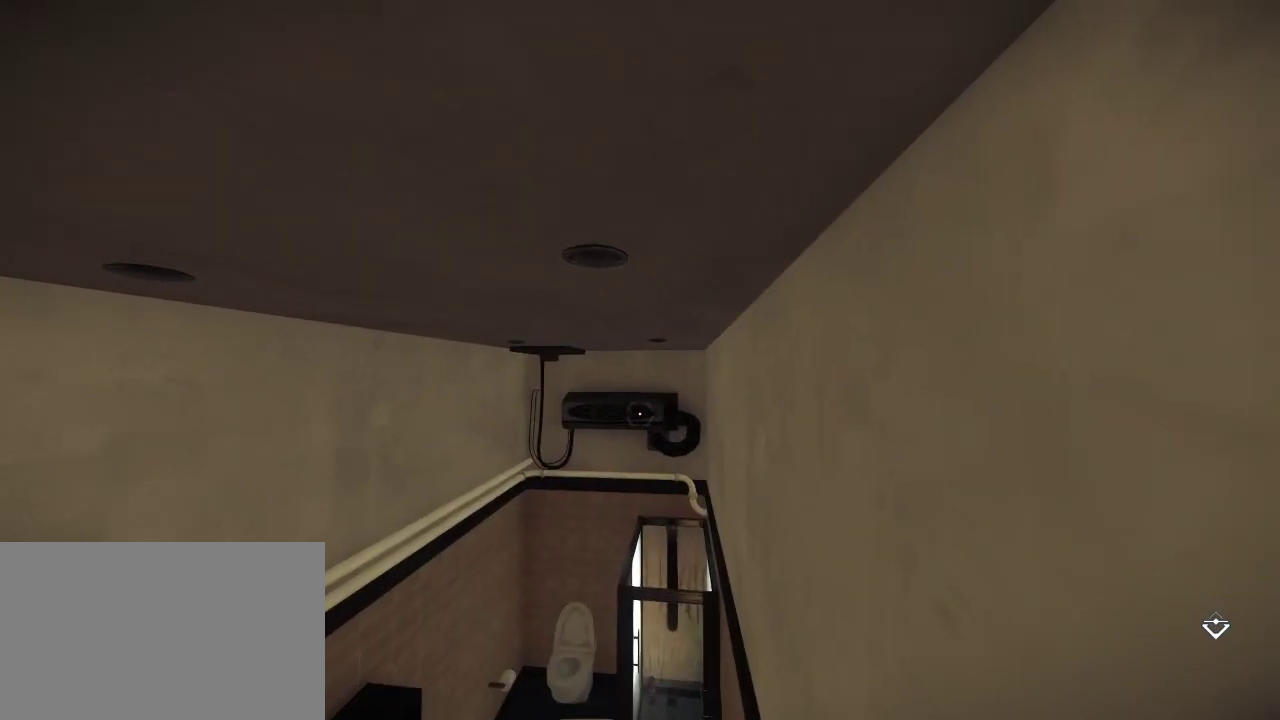
{"keys": [], "mouse": [], "events": [[50, "space", "down"], [117, "space", "up"]]}